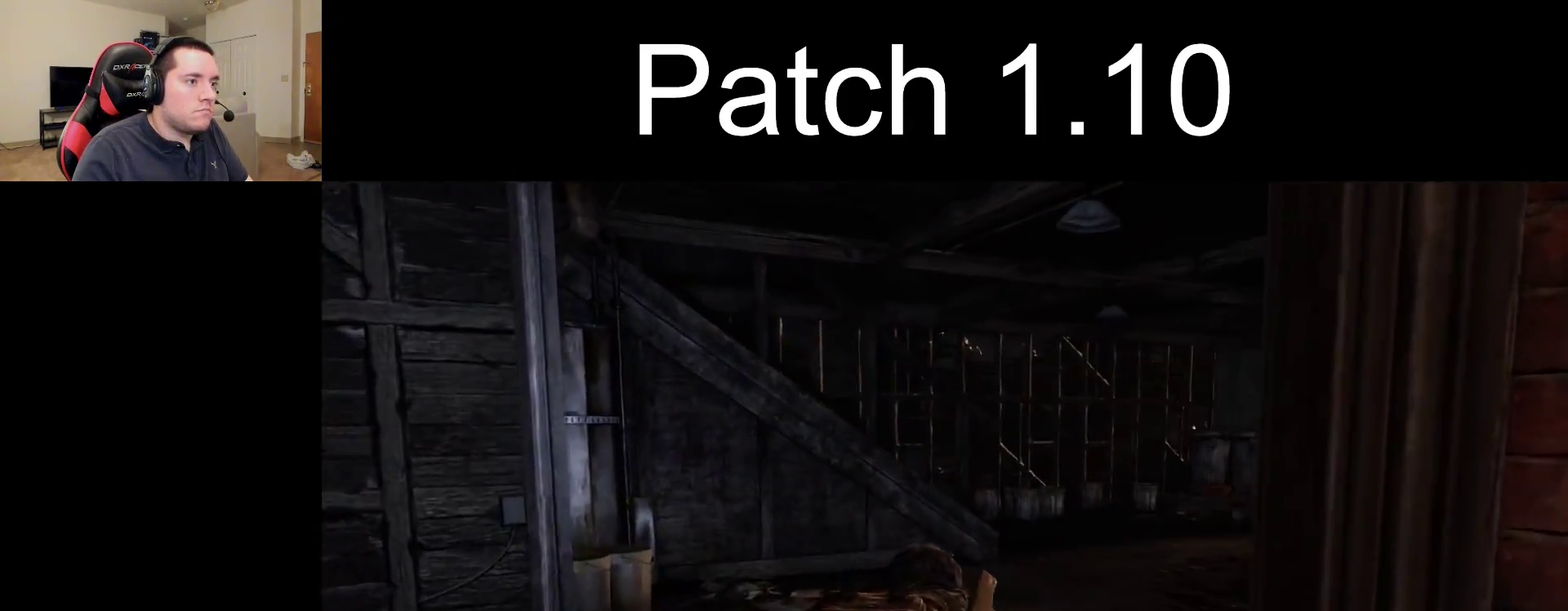
Gameplay with a controller (PlayStation layout); each line is a JSON object with the inputs held at the frame after it (dt_ms = milliseconds from this image to that frame). "events" lists button and stick changes between this image and that frame as [ms after this image, input, new state], when the widget could be followed in between.
{"dt_ms": 400, "buttons": [], "left_stick": "up", "right_stick": "center", "events": []}
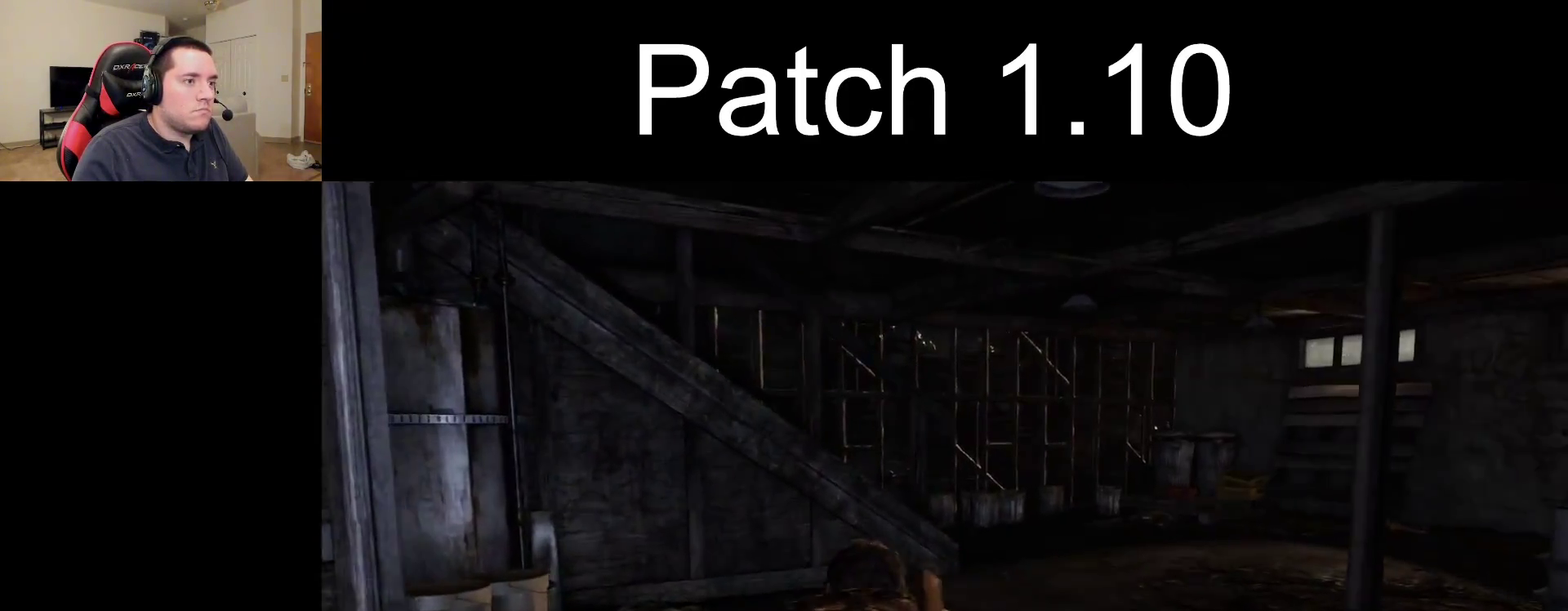
{"dt_ms": 500, "buttons": [], "left_stick": "up", "right_stick": "center", "events": []}
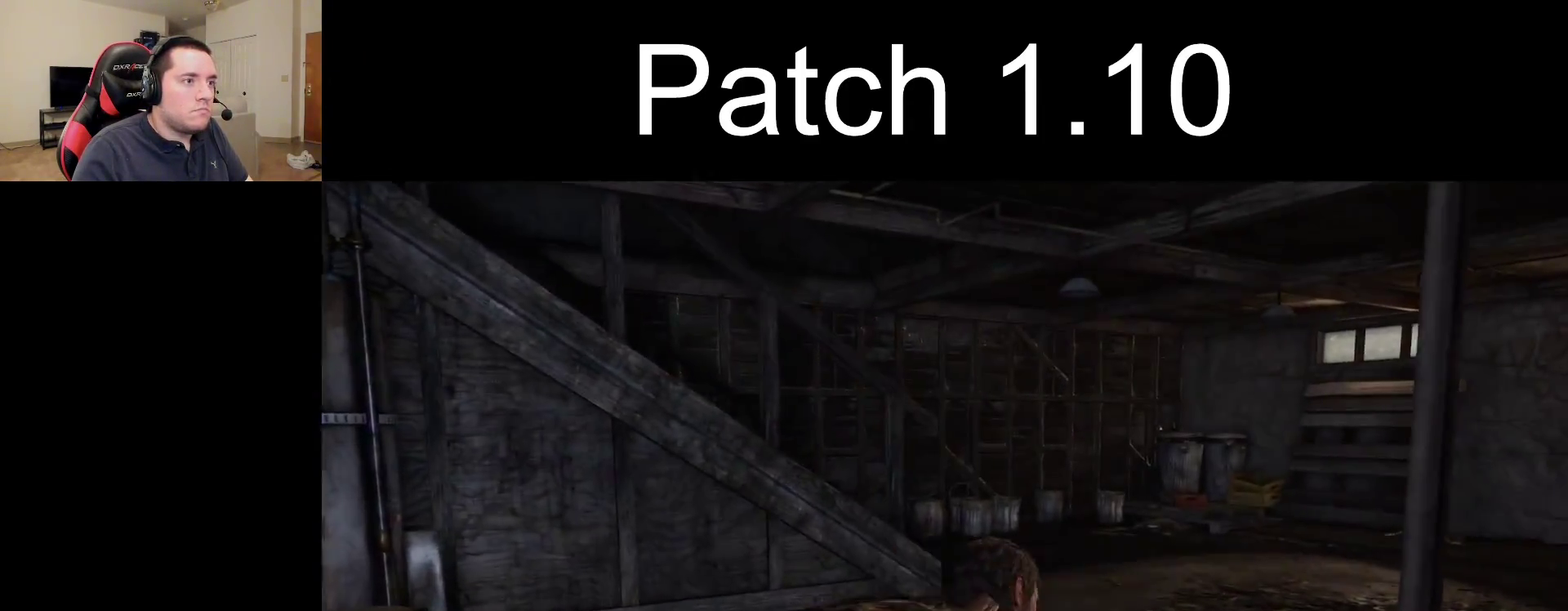
{"dt_ms": 300, "buttons": [], "left_stick": "up", "right_stick": "center", "events": []}
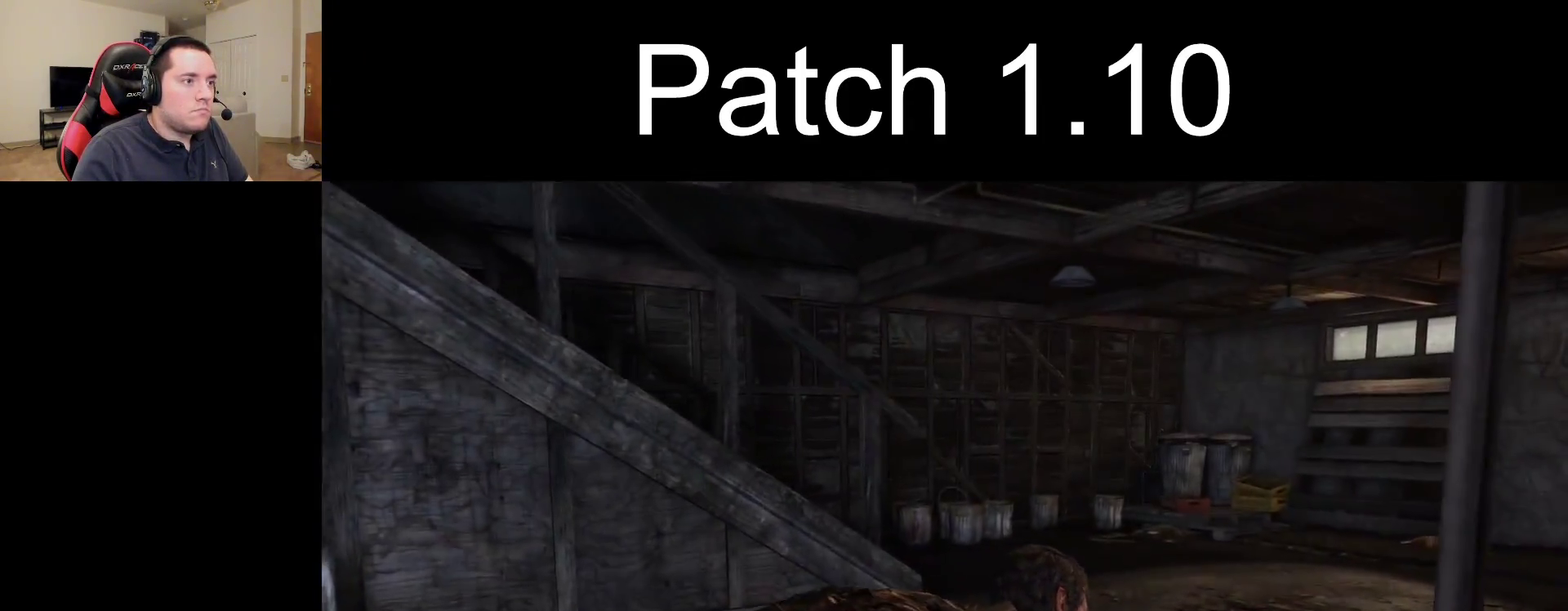
{"dt_ms": 500, "buttons": [], "left_stick": "up", "right_stick": "center", "events": []}
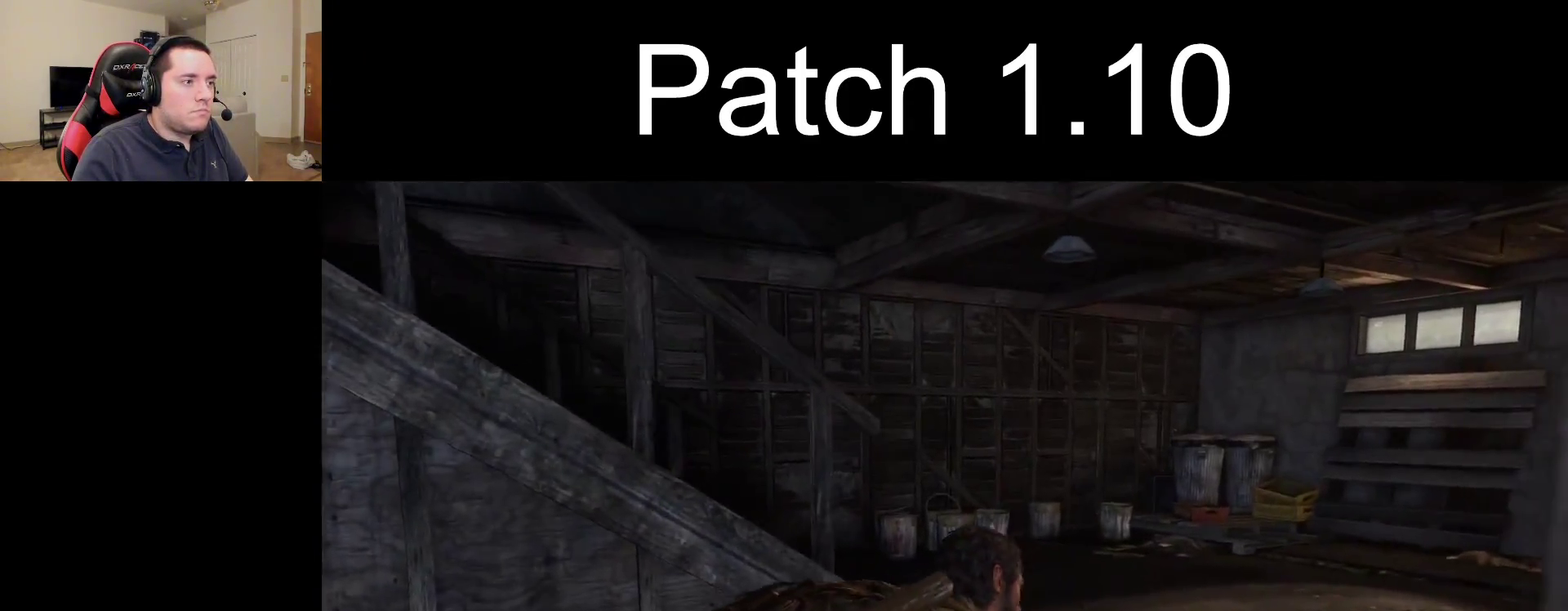
{"dt_ms": 600, "buttons": [], "left_stick": "up", "right_stick": "left", "events": [[583, "right_stick", "left"]]}
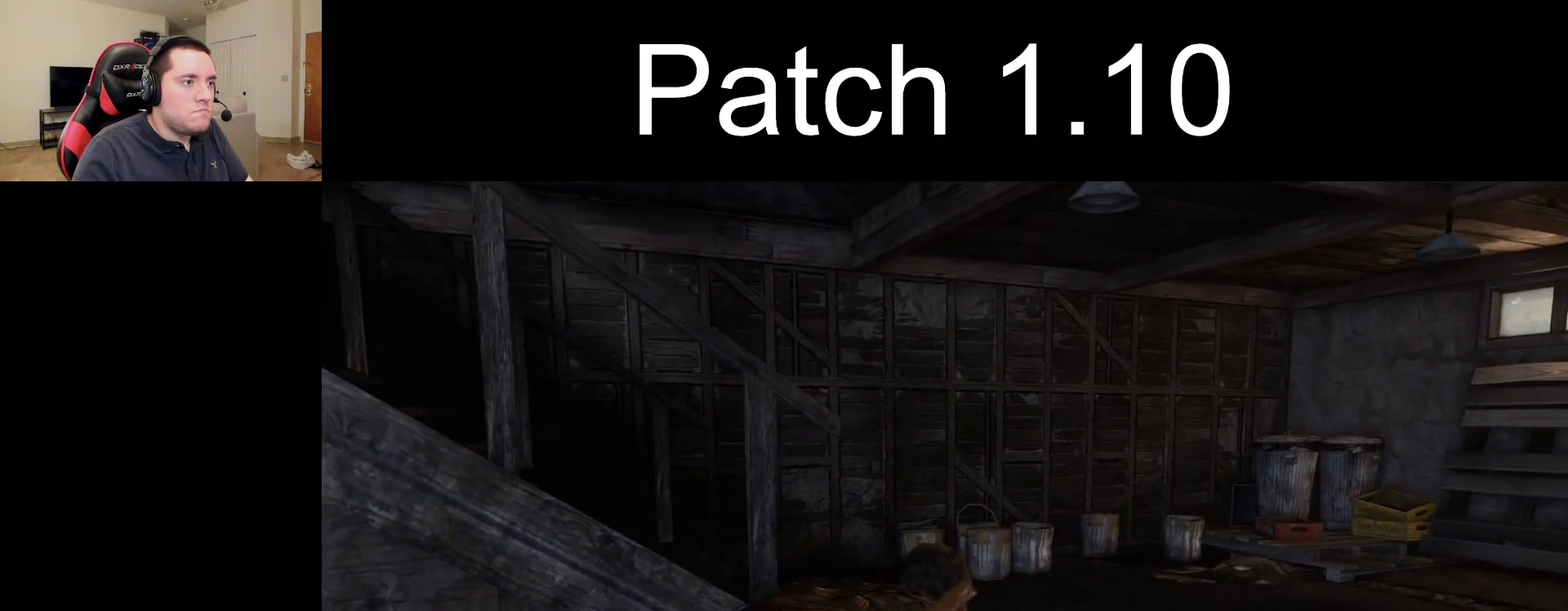
{"dt_ms": 600, "buttons": [], "left_stick": "up", "right_stick": "left", "events": []}
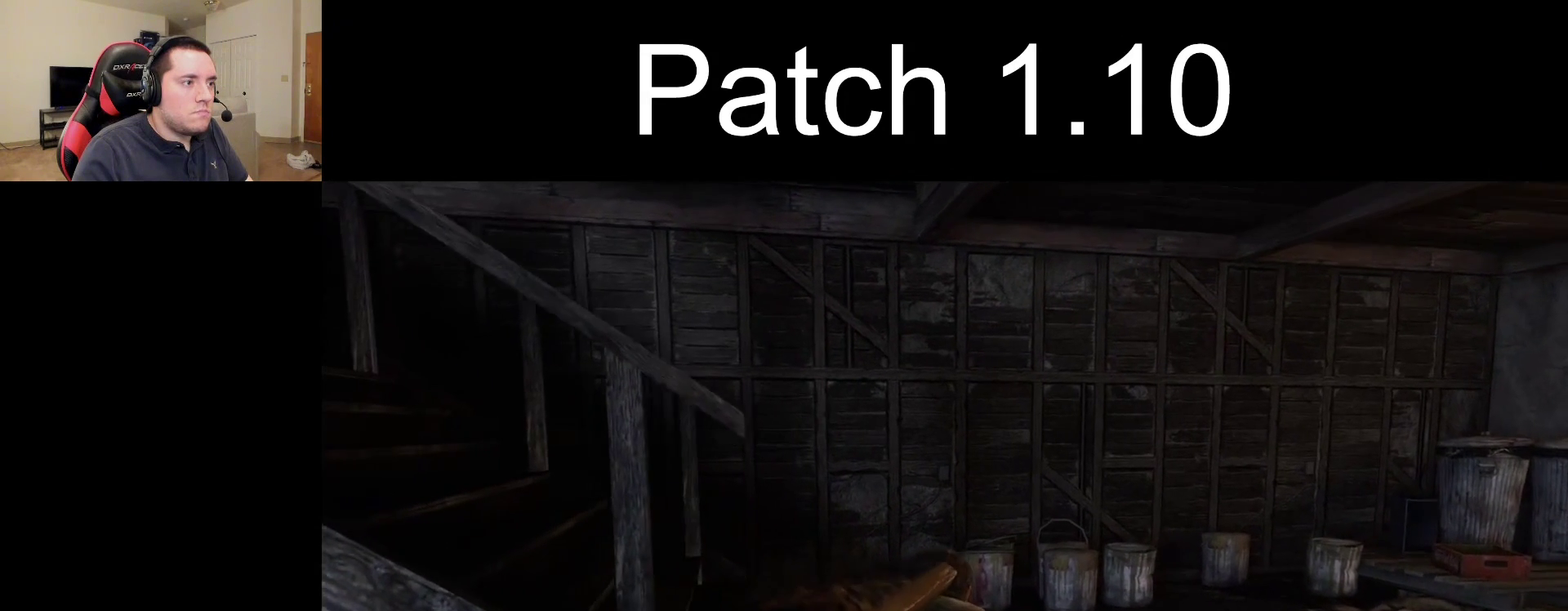
{"dt_ms": 500, "buttons": [], "left_stick": "center", "right_stick": "center", "events": [[450, "left_stick", "center"], [450, "right_stick", "center"]]}